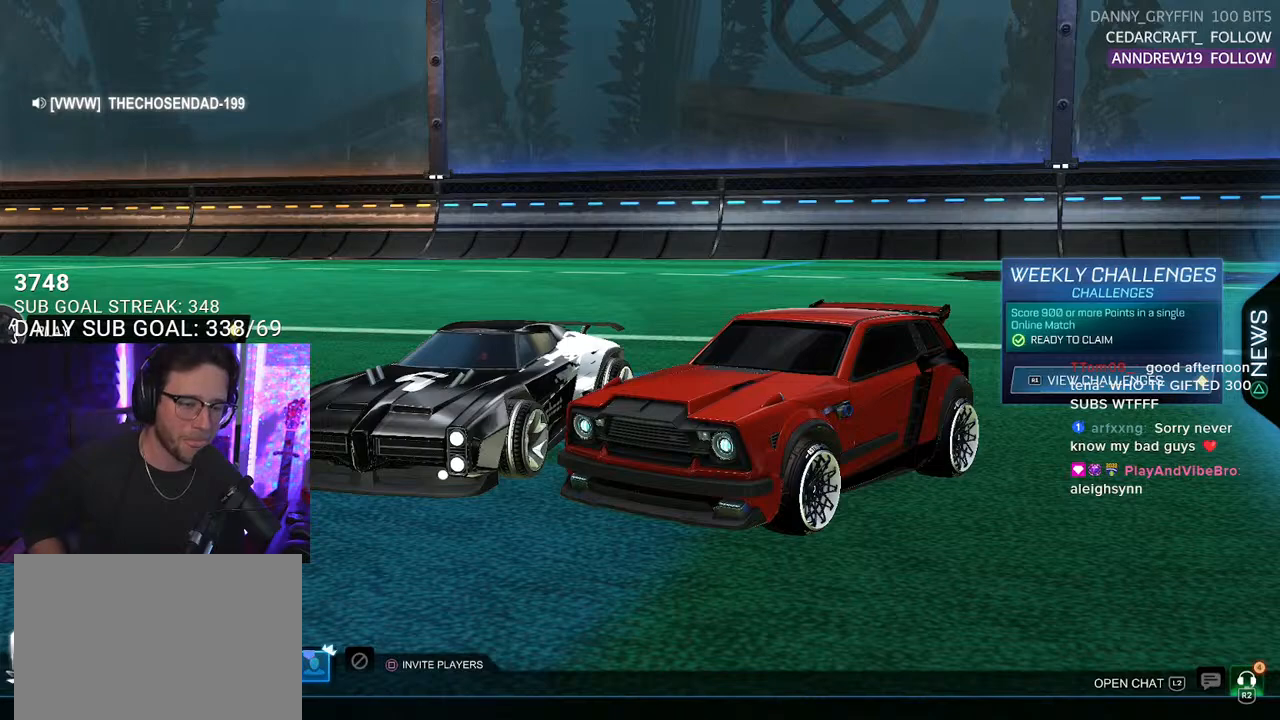
Gameplay with a controller (PlayStation layout); each line is a JSON object with the inputs held at the frame after it. "events" lists button and stick changes between this image and that frame as [ms after this image, input, new state], when the widget could be followed in between. Not read: SELECT START.
{"buttons": [], "left_stick": "center", "right_stick": "center", "events": [[100, "DPAD_DOWN", "down"], [217, "DPAD_DOWN", "up"], [367, "DPAD_RIGHT", "down"], [500, "DPAD_RIGHT", "up"]]}
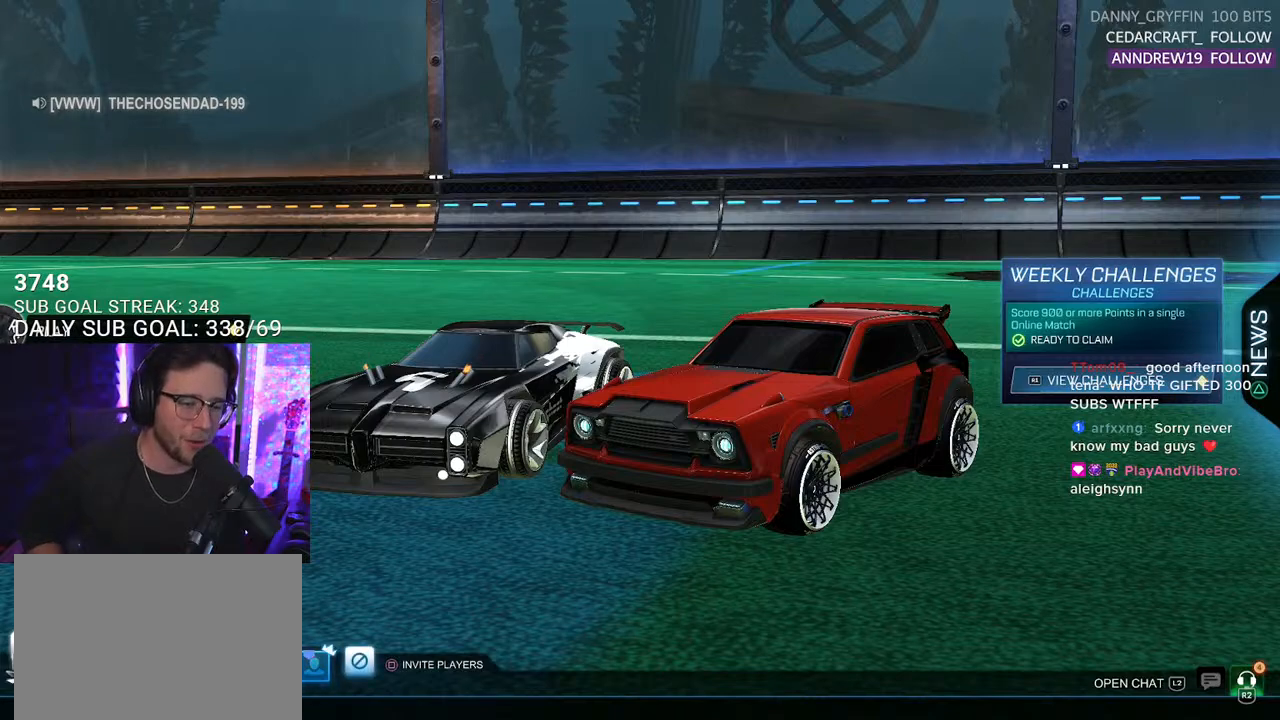
{"buttons": [], "left_stick": "center", "right_stick": "center", "events": []}
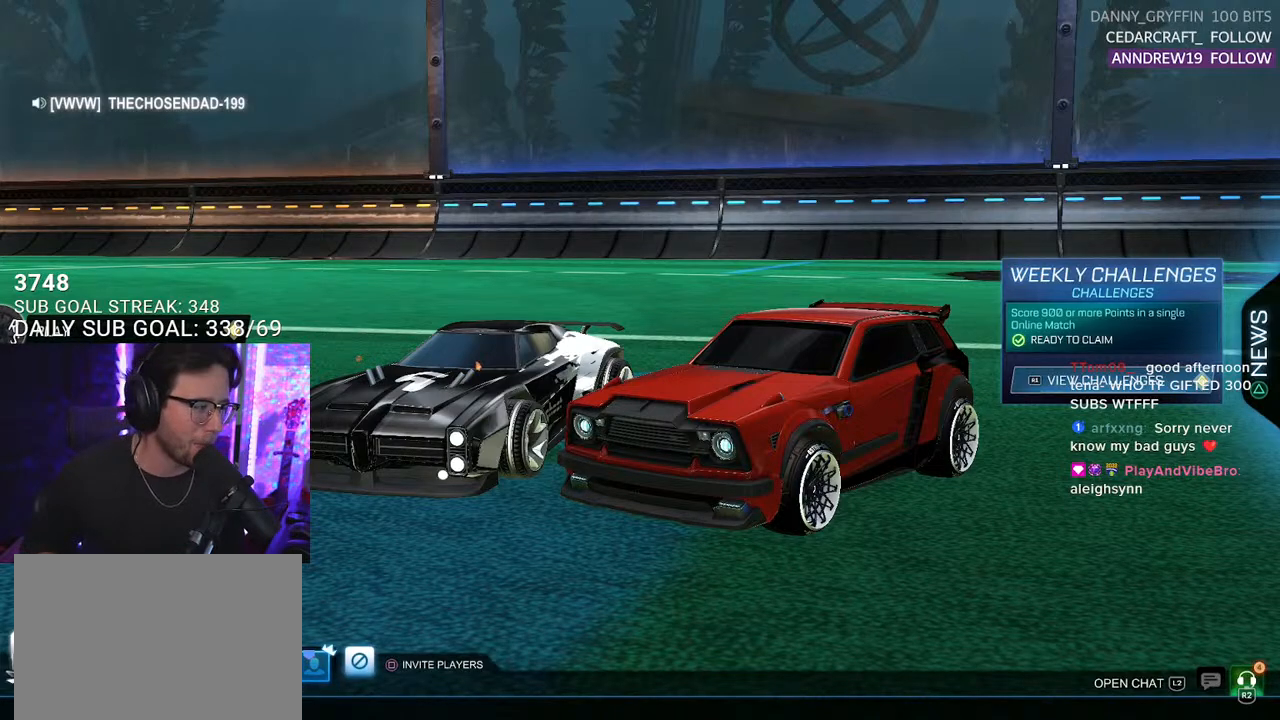
{"buttons": [], "left_stick": "center", "right_stick": "center", "events": []}
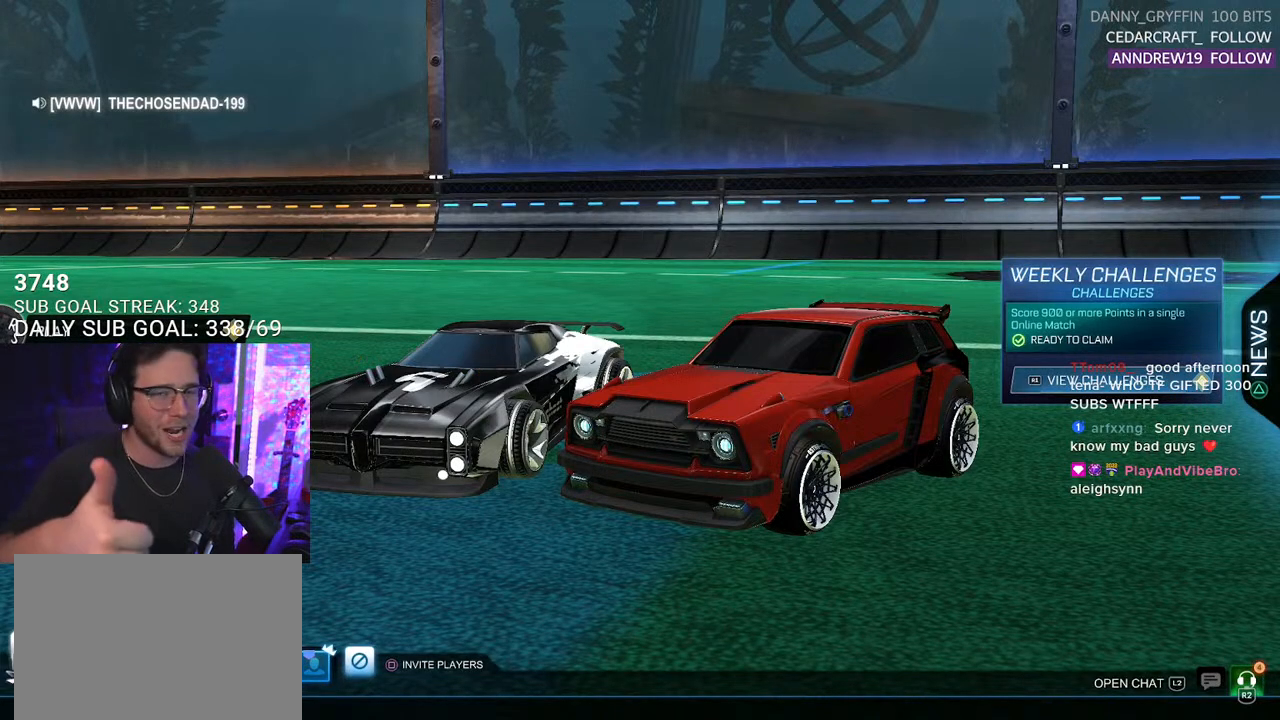
{"buttons": [], "left_stick": "center", "right_stick": "center", "events": []}
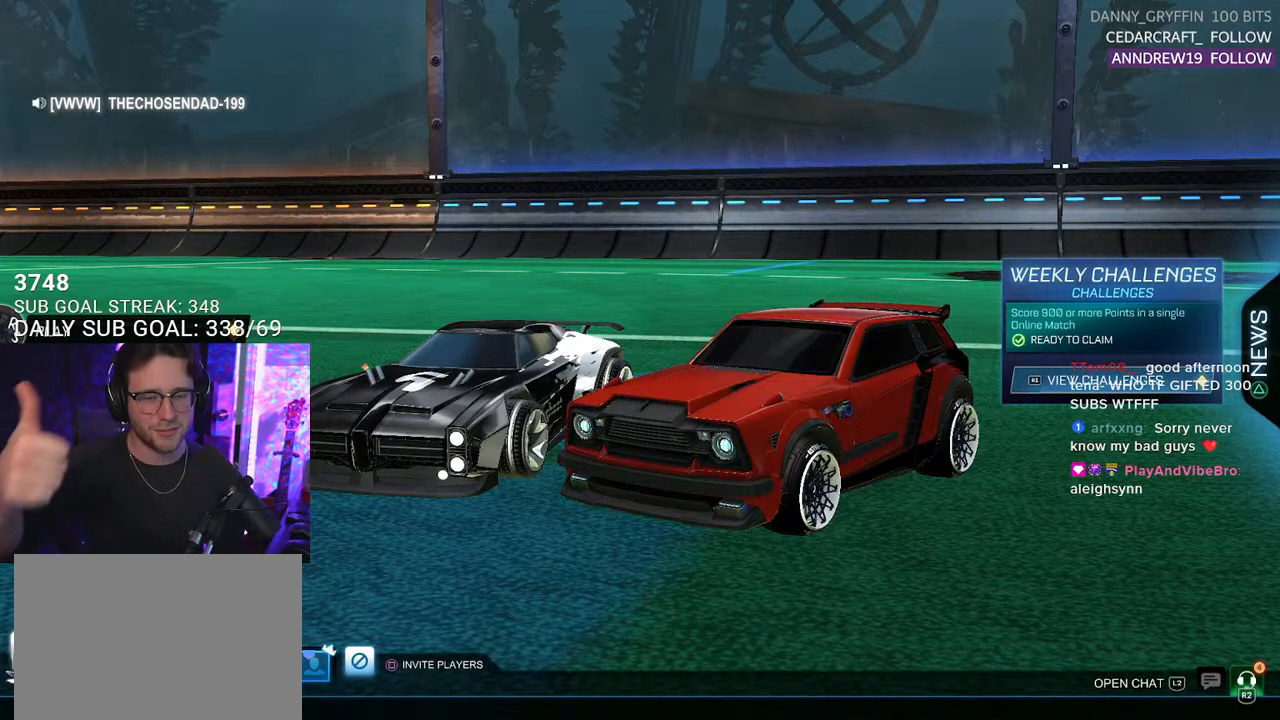
{"buttons": [], "left_stick": "center", "right_stick": "center", "events": [[167, "CROSS", "down"], [317, "CROSS", "up"]]}
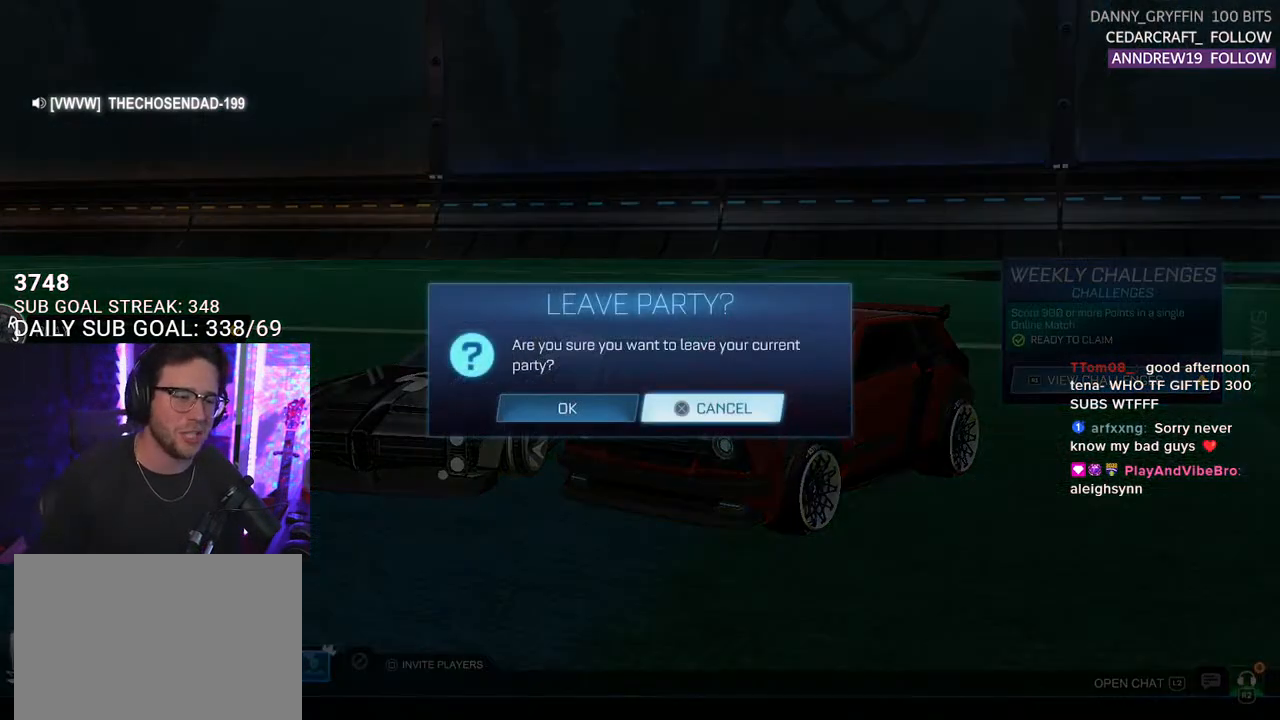
{"buttons": [], "left_stick": "center", "right_stick": "center", "events": [[183, "DPAD_LEFT", "down"], [300, "DPAD_LEFT", "up"]]}
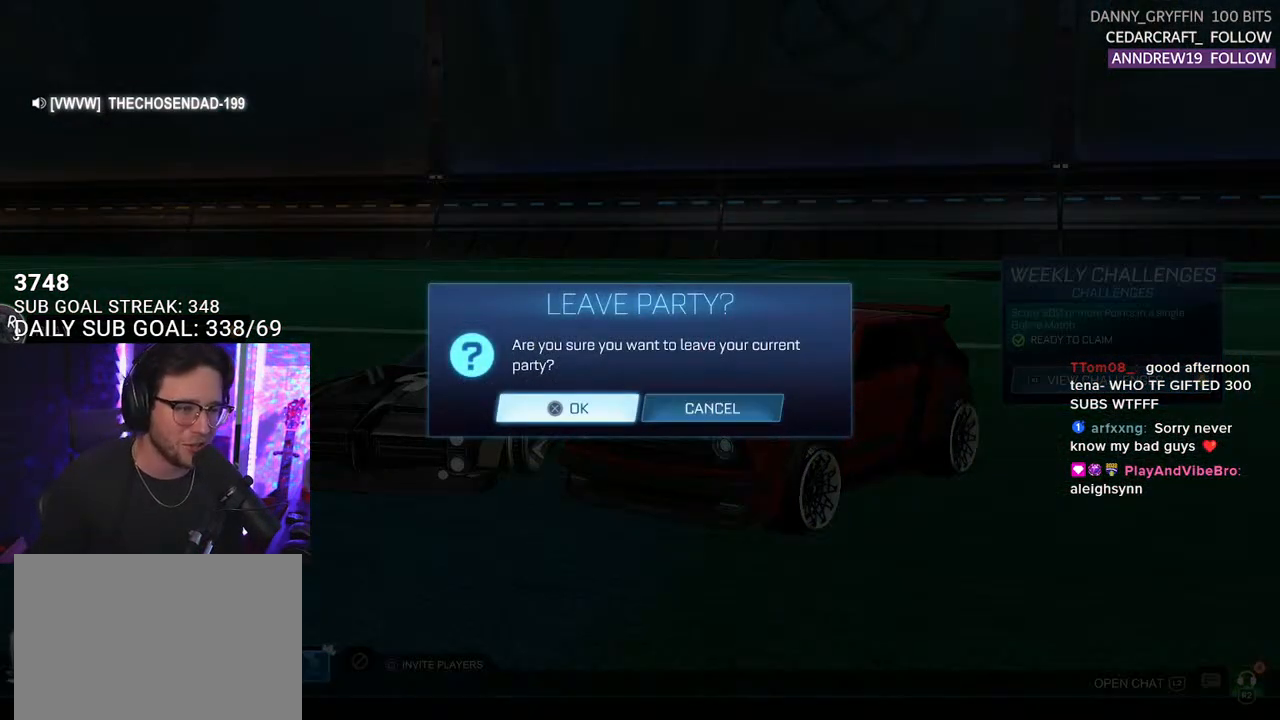
{"buttons": [], "left_stick": "center", "right_stick": "center", "events": []}
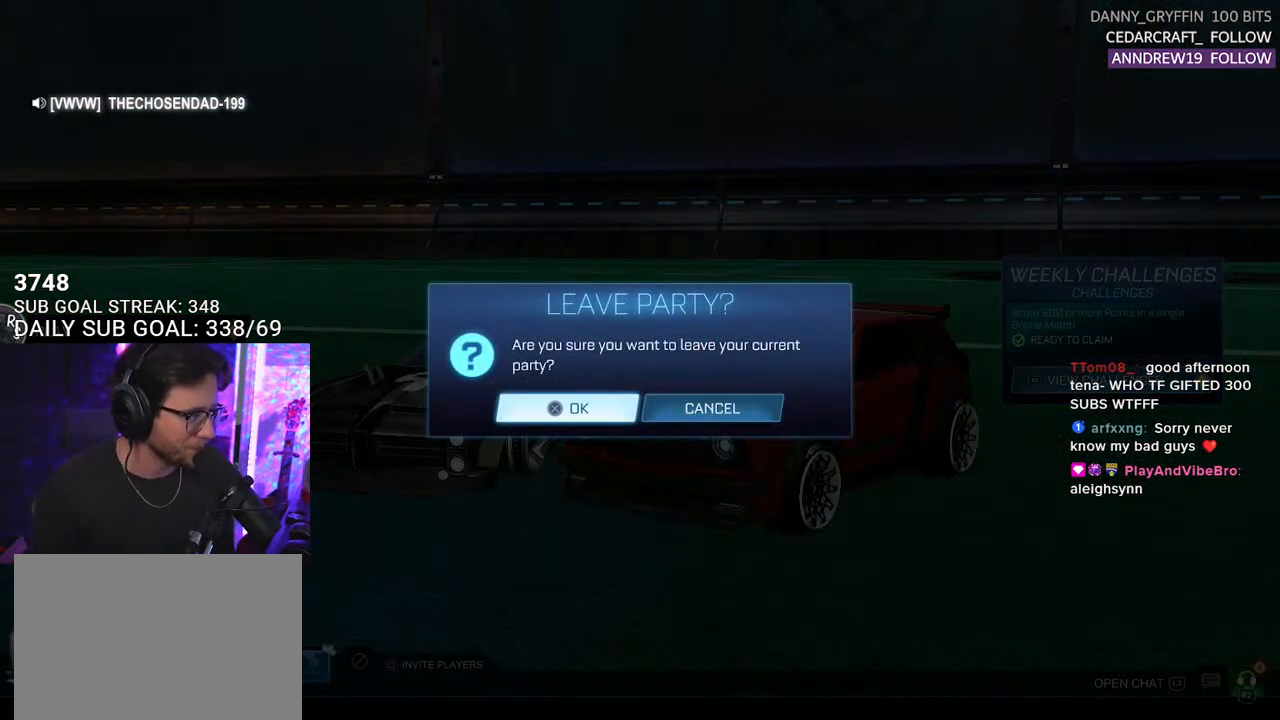
{"buttons": [], "left_stick": "center", "right_stick": "center", "events": []}
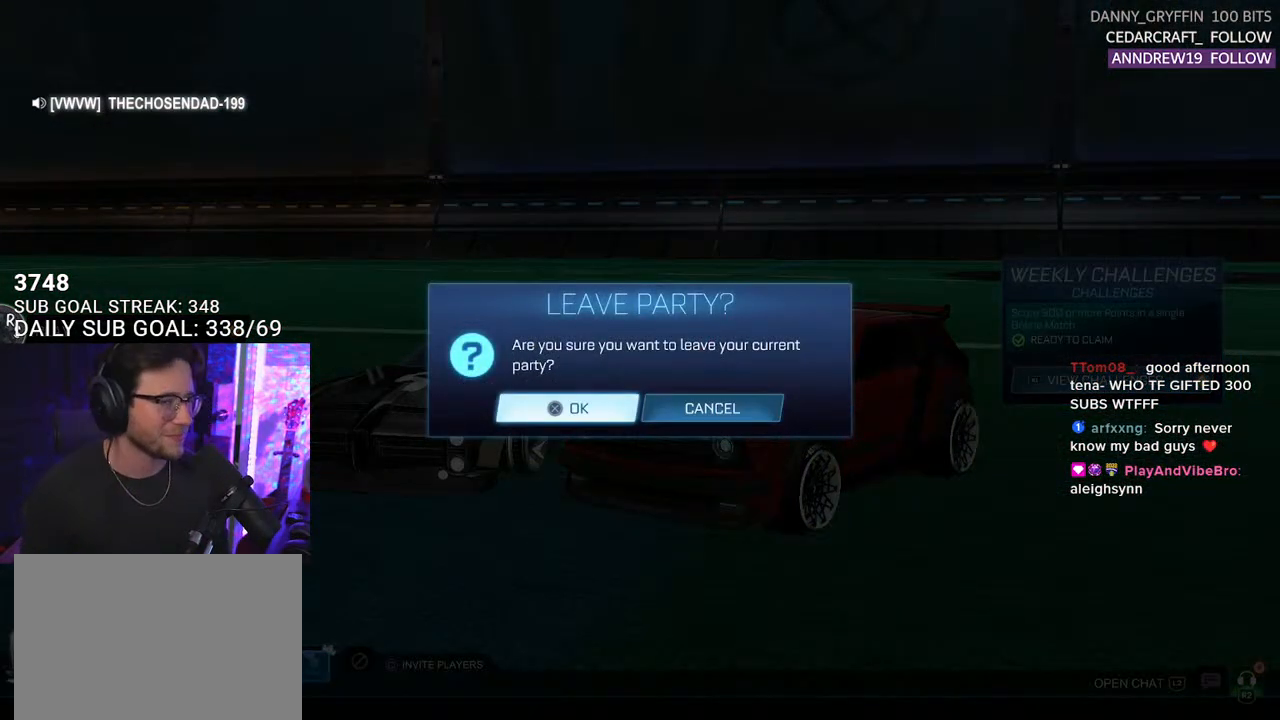
{"buttons": [], "left_stick": "center", "right_stick": "center", "events": []}
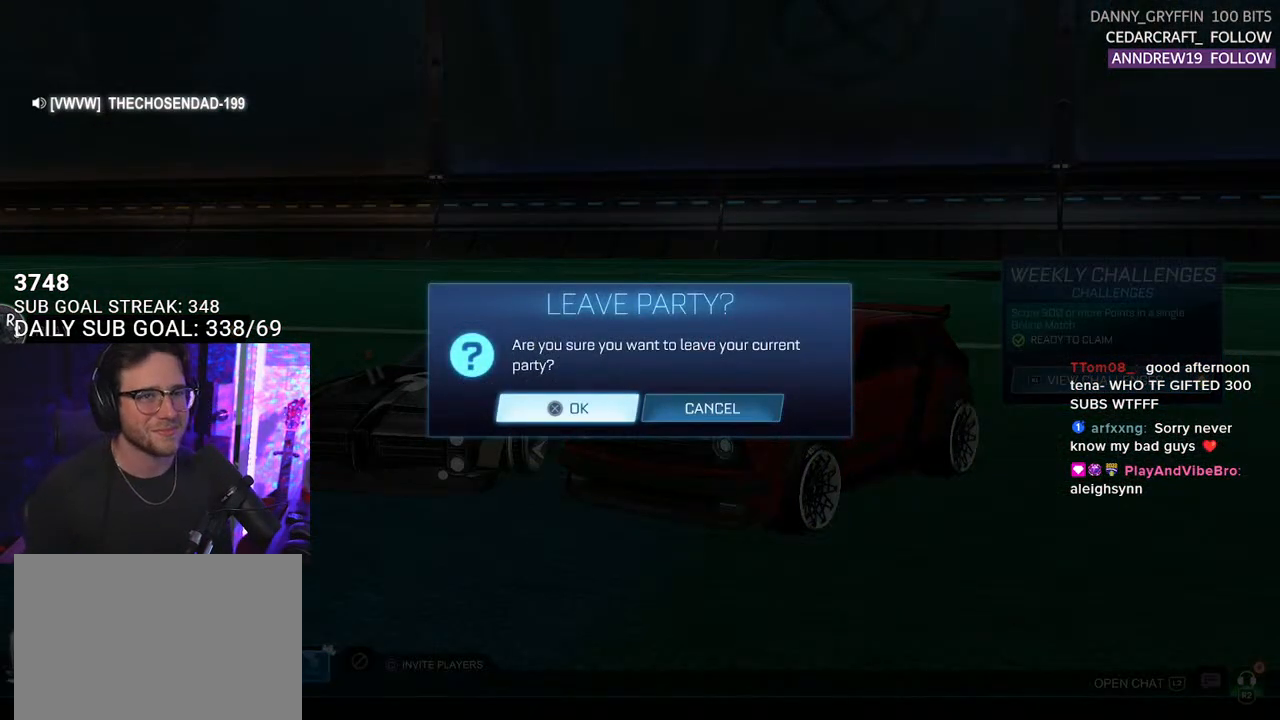
{"buttons": [], "left_stick": "center", "right_stick": "center", "events": []}
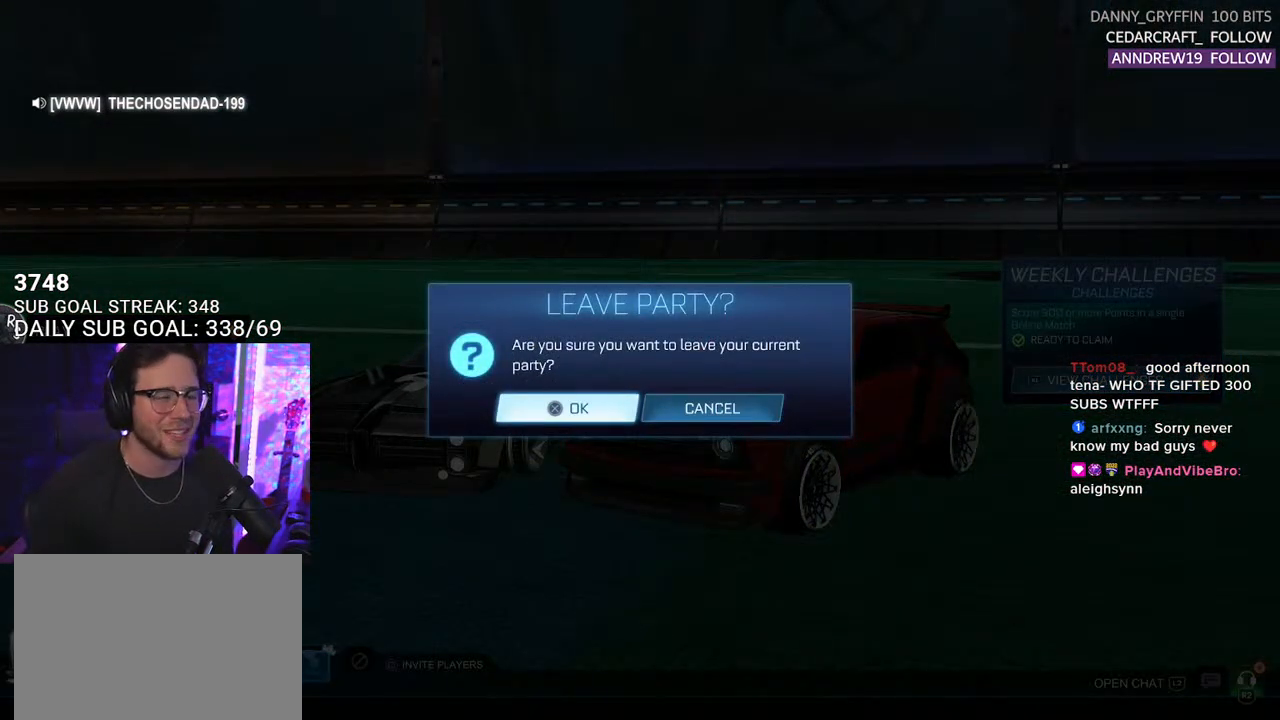
{"buttons": [], "left_stick": "center", "right_stick": "center", "events": []}
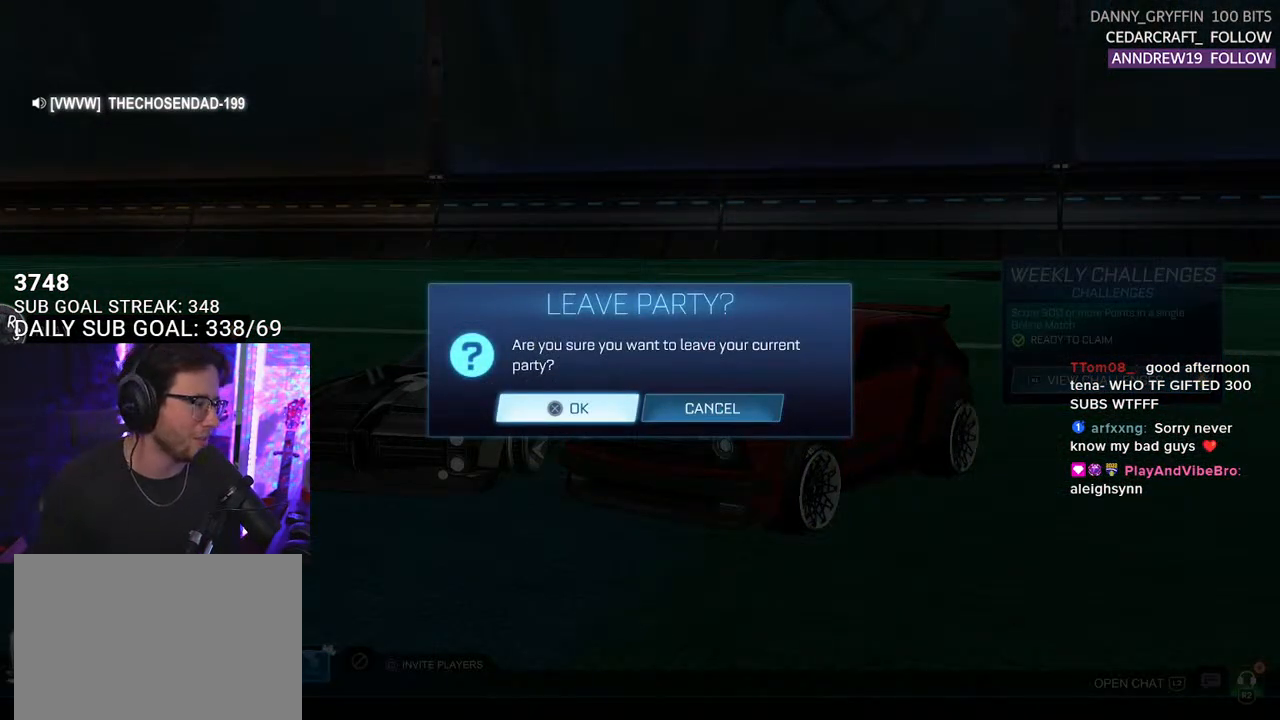
{"buttons": [], "left_stick": "center", "right_stick": "center", "events": []}
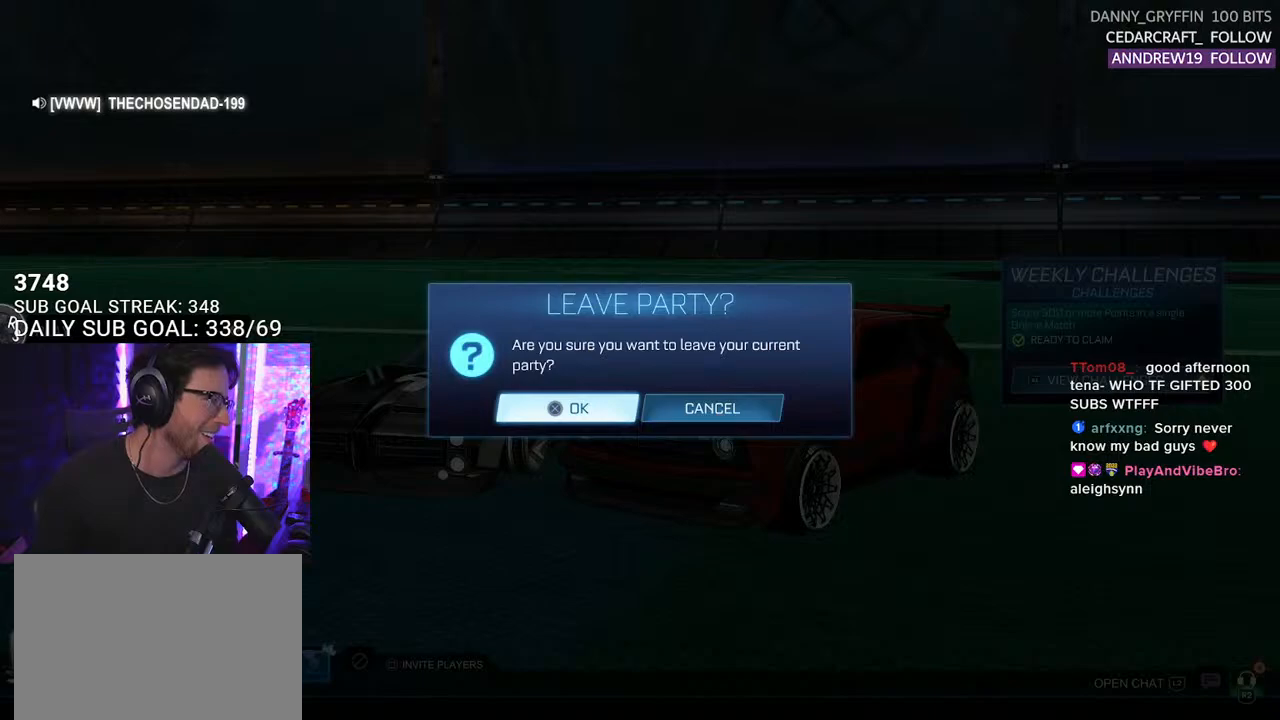
{"buttons": ["CROSS"], "left_stick": "center", "right_stick": "center", "events": [[400, "CROSS", "down"]]}
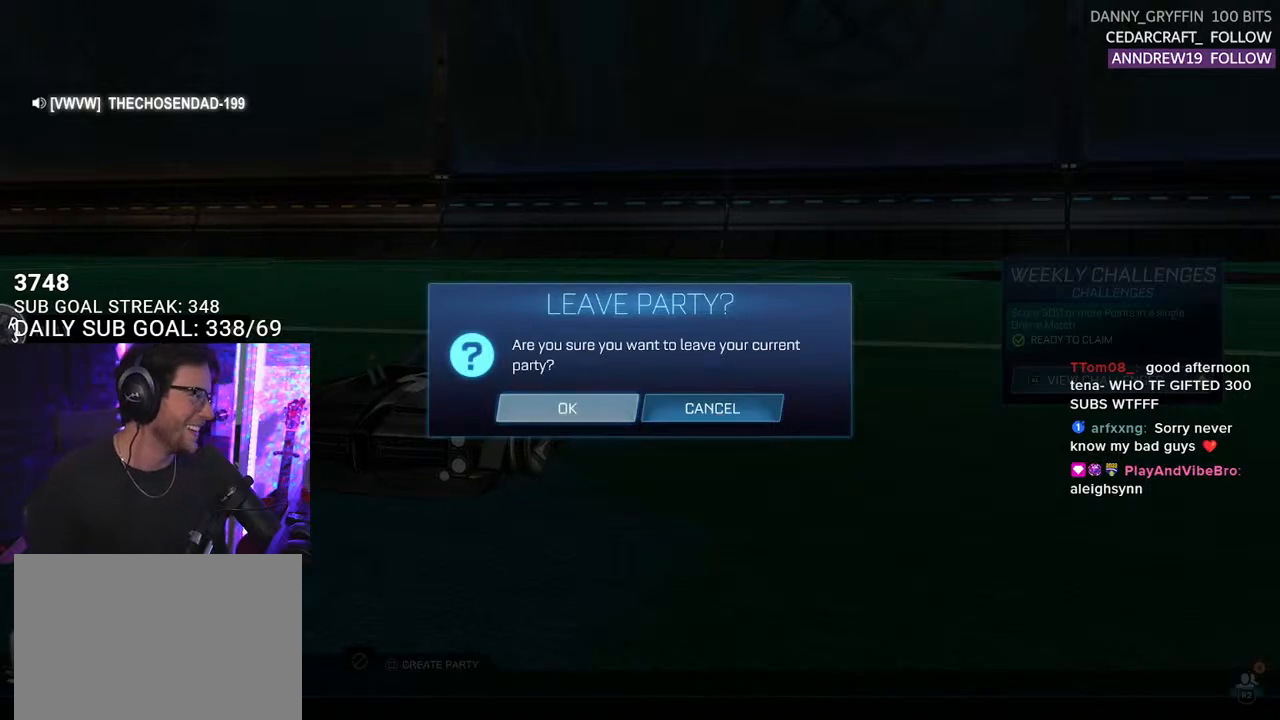
{"buttons": [], "left_stick": "center", "right_stick": "center", "events": [[17, "CROSS", "up"]]}
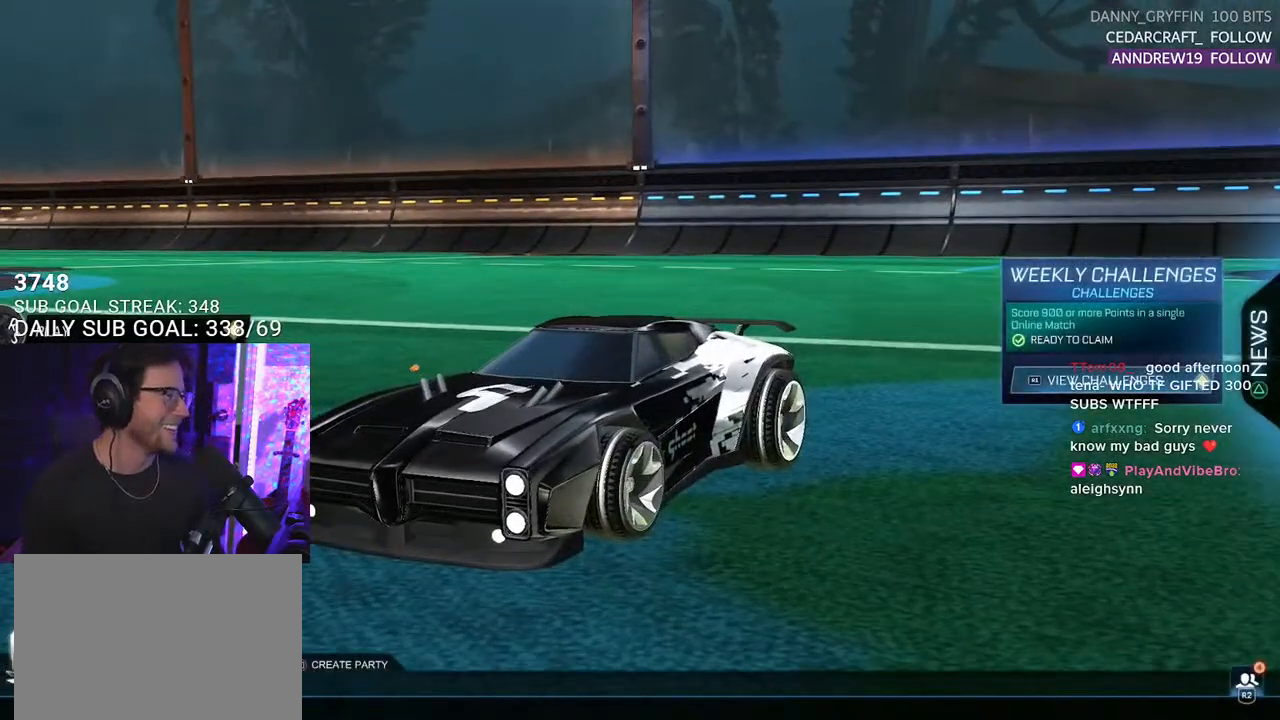
{"buttons": [], "left_stick": "center", "right_stick": "center", "events": [[183, "DPAD_UP", "down"], [300, "DPAD_UP", "up"], [383, "DPAD_UP", "down"], [450, "DPAD_UP", "up"]]}
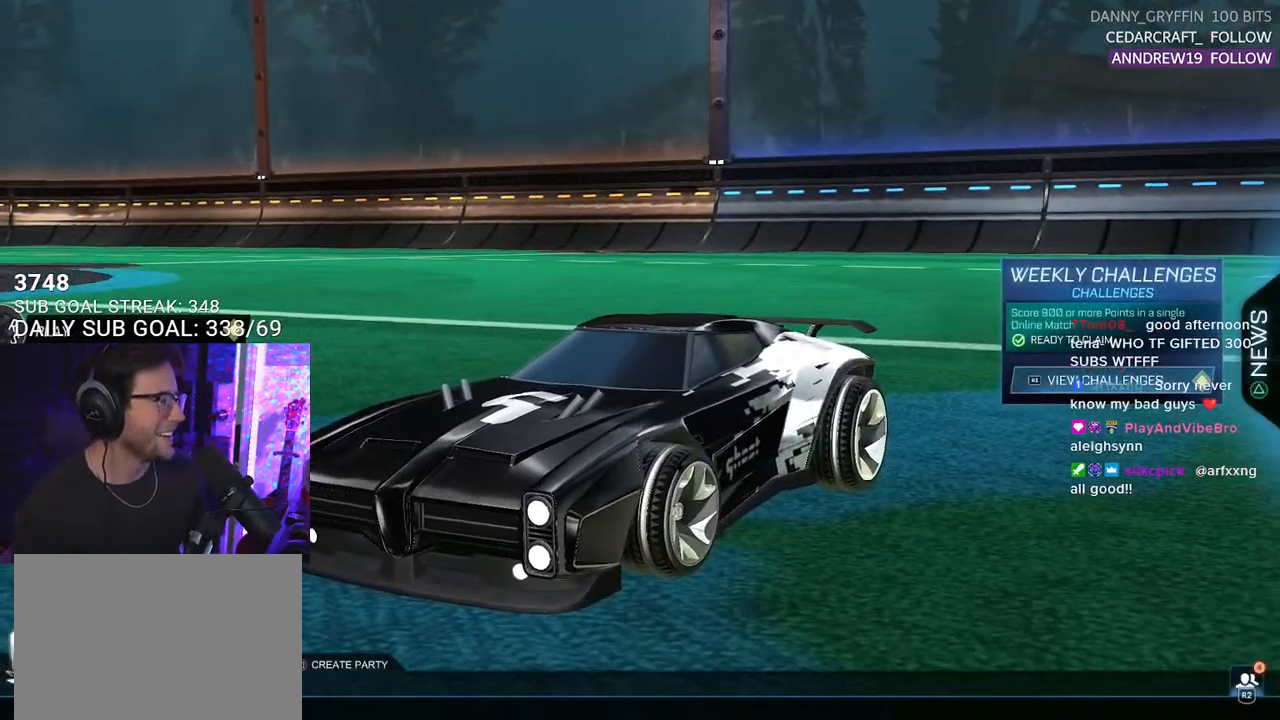
{"buttons": [], "left_stick": "center", "right_stick": "center", "events": [[67, "DPAD_UP", "down"], [100, "DPAD_UP", "up"], [217, "DPAD_UP", "down"], [283, "DPAD_UP", "up"], [333, "CIRCLE", "down"], [467, "CIRCLE", "up"]]}
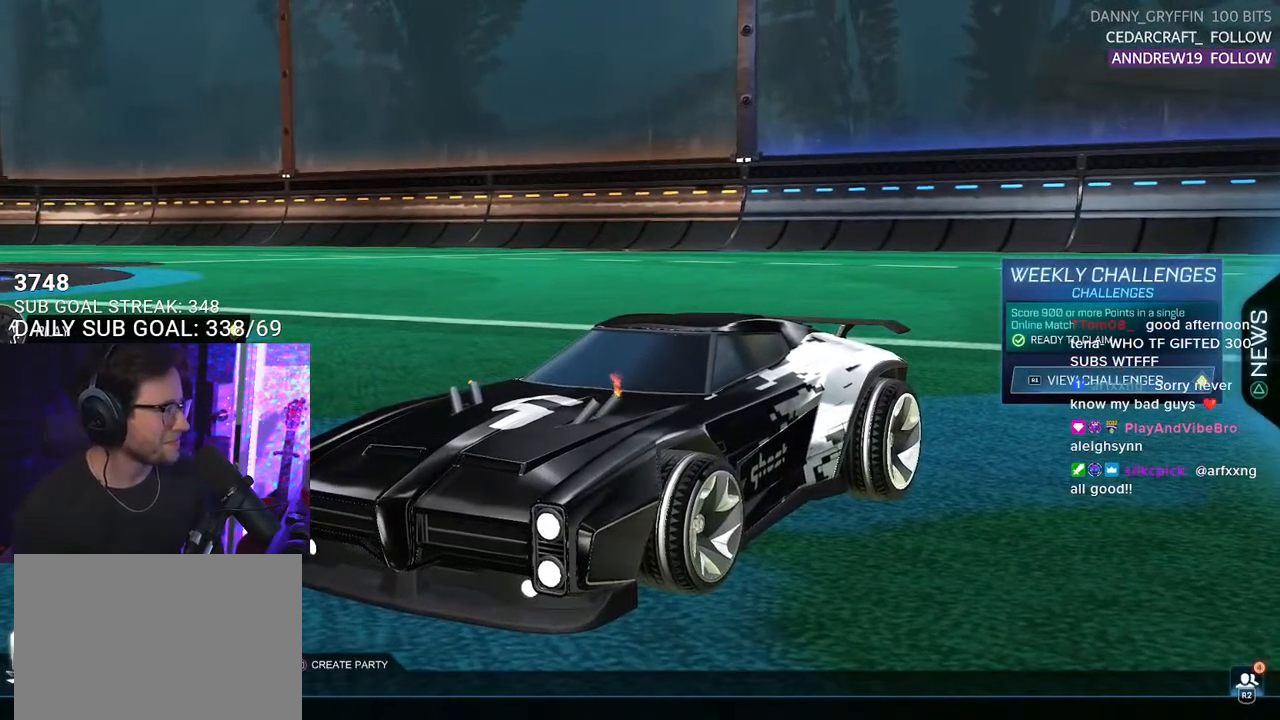
{"buttons": [], "left_stick": "center", "right_stick": "center", "events": []}
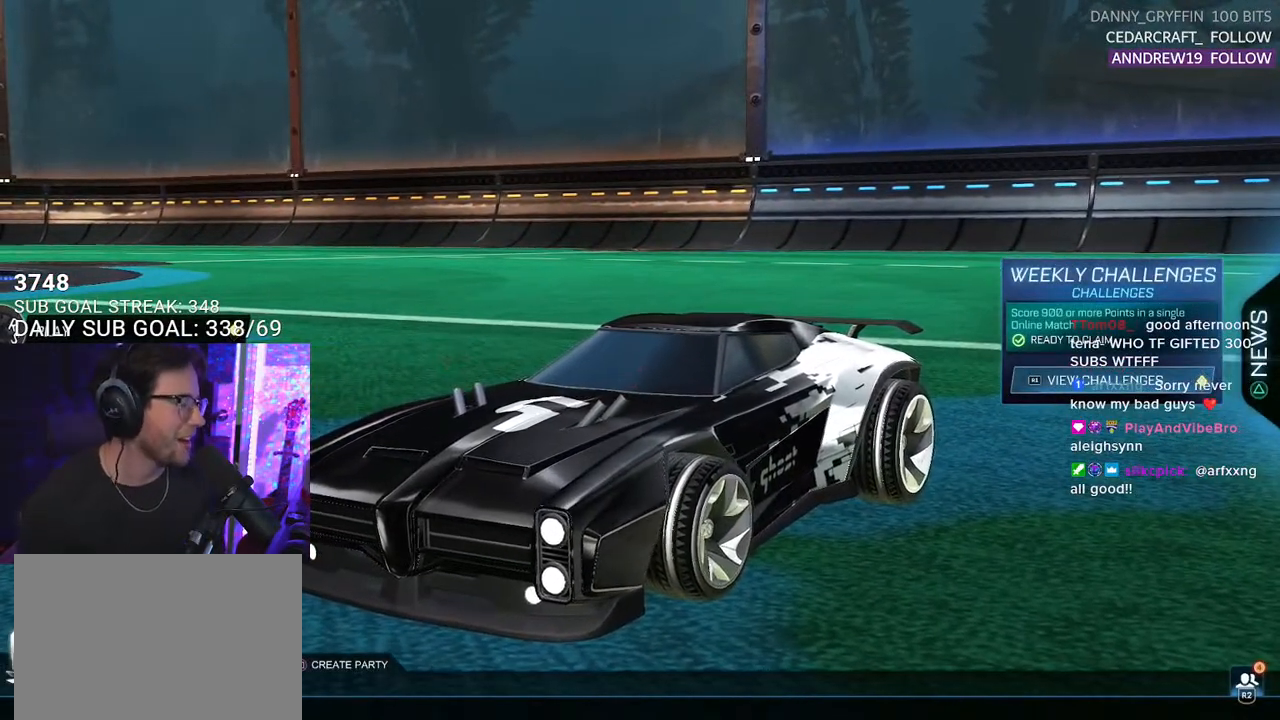
{"buttons": [], "left_stick": "center", "right_stick": "center", "events": []}
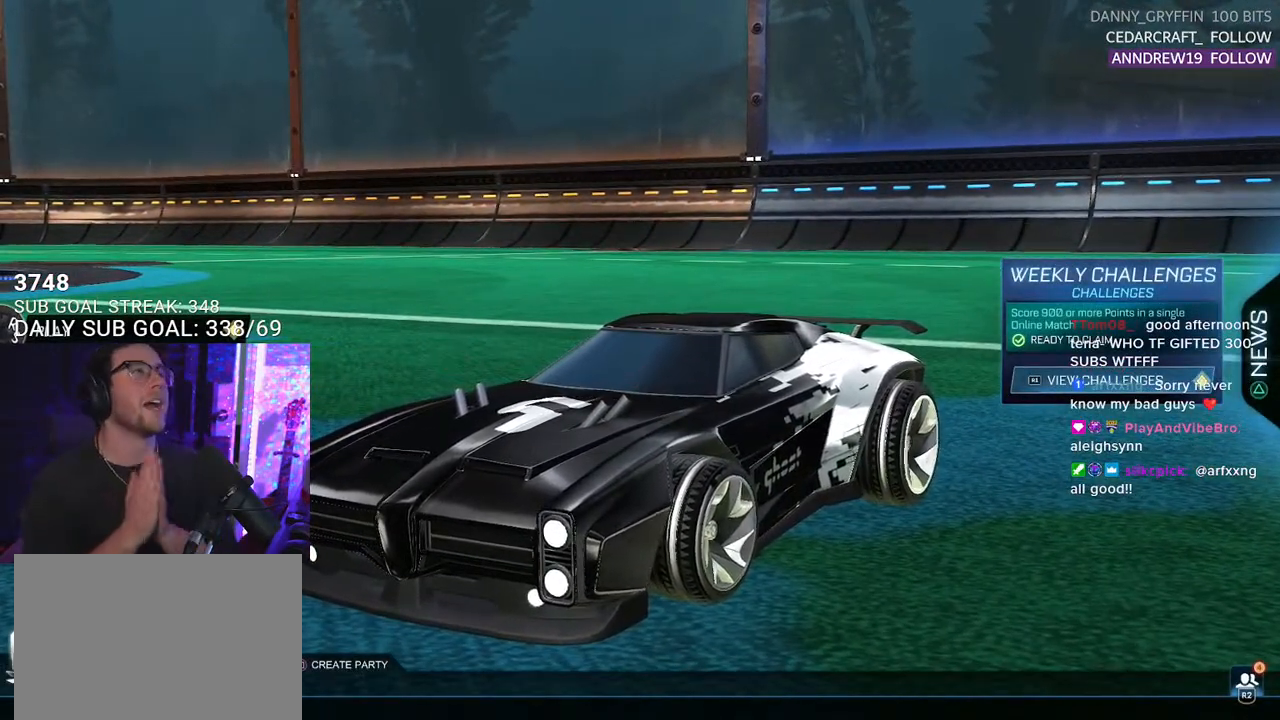
{"buttons": [], "left_stick": "center", "right_stick": "center", "events": []}
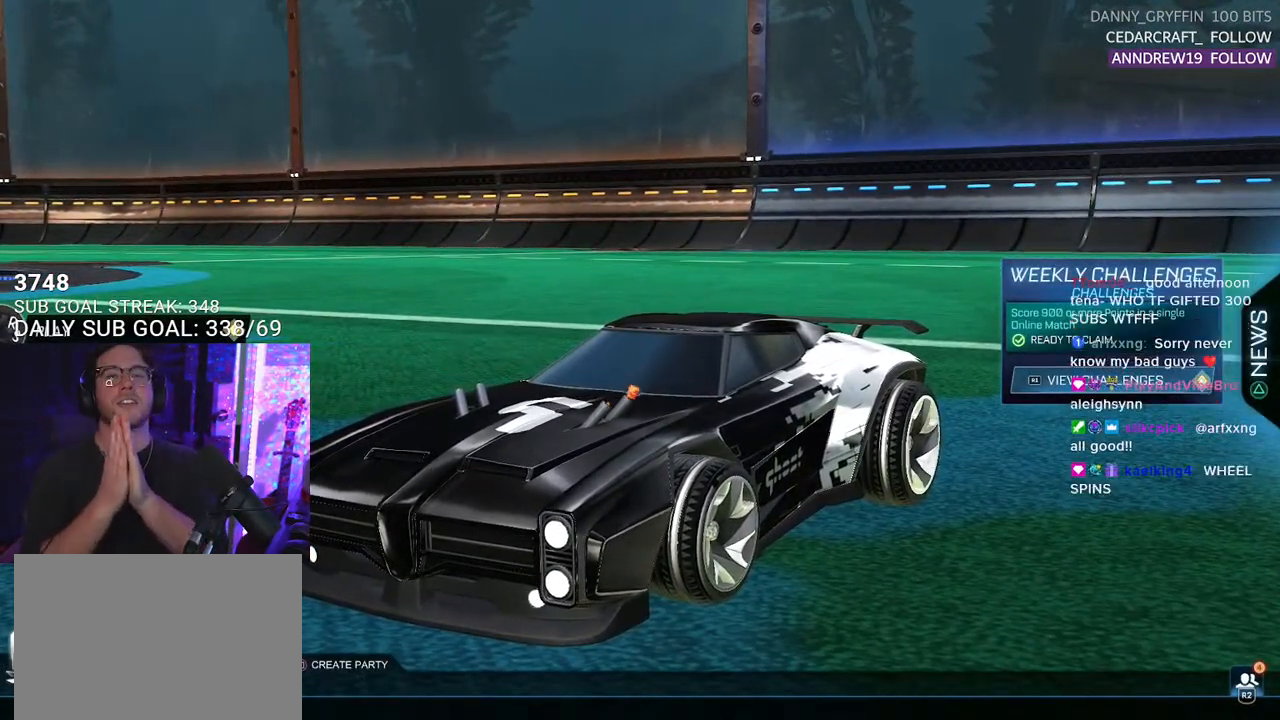
{"buttons": [], "left_stick": "center", "right_stick": "center", "events": []}
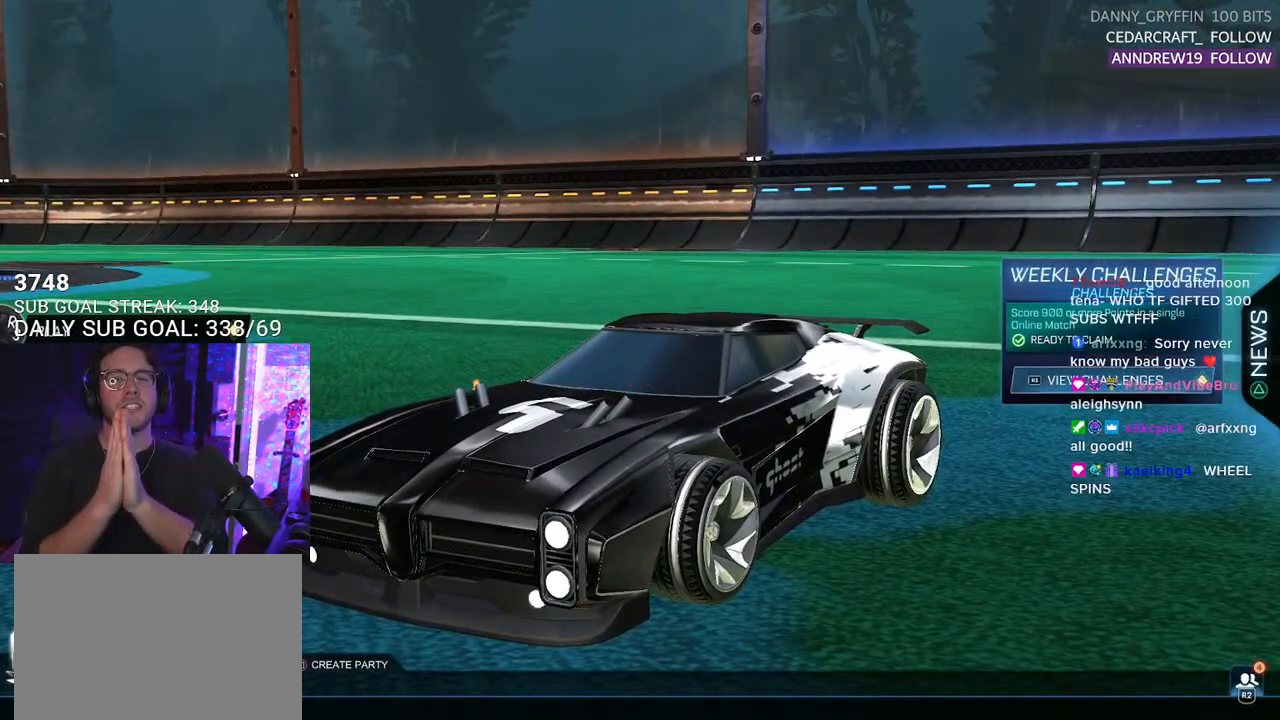
{"buttons": [], "left_stick": "center", "right_stick": "center", "events": []}
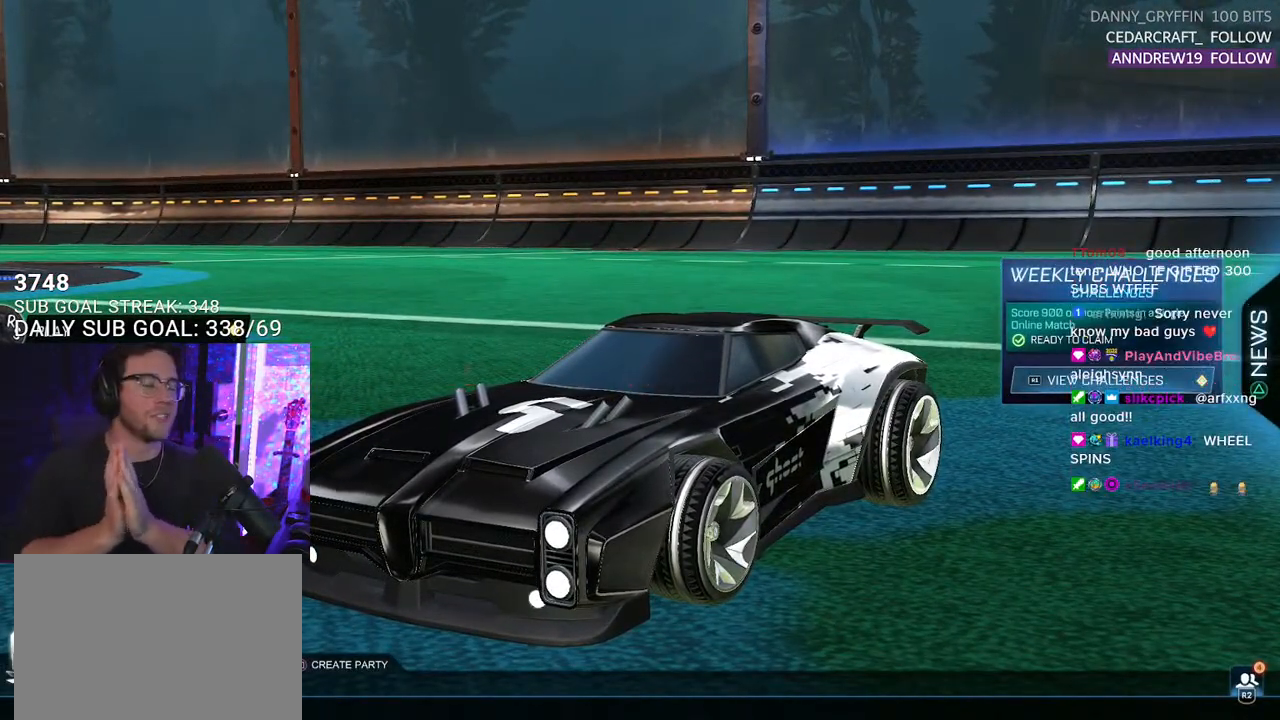
{"buttons": [], "left_stick": "center", "right_stick": "center", "events": []}
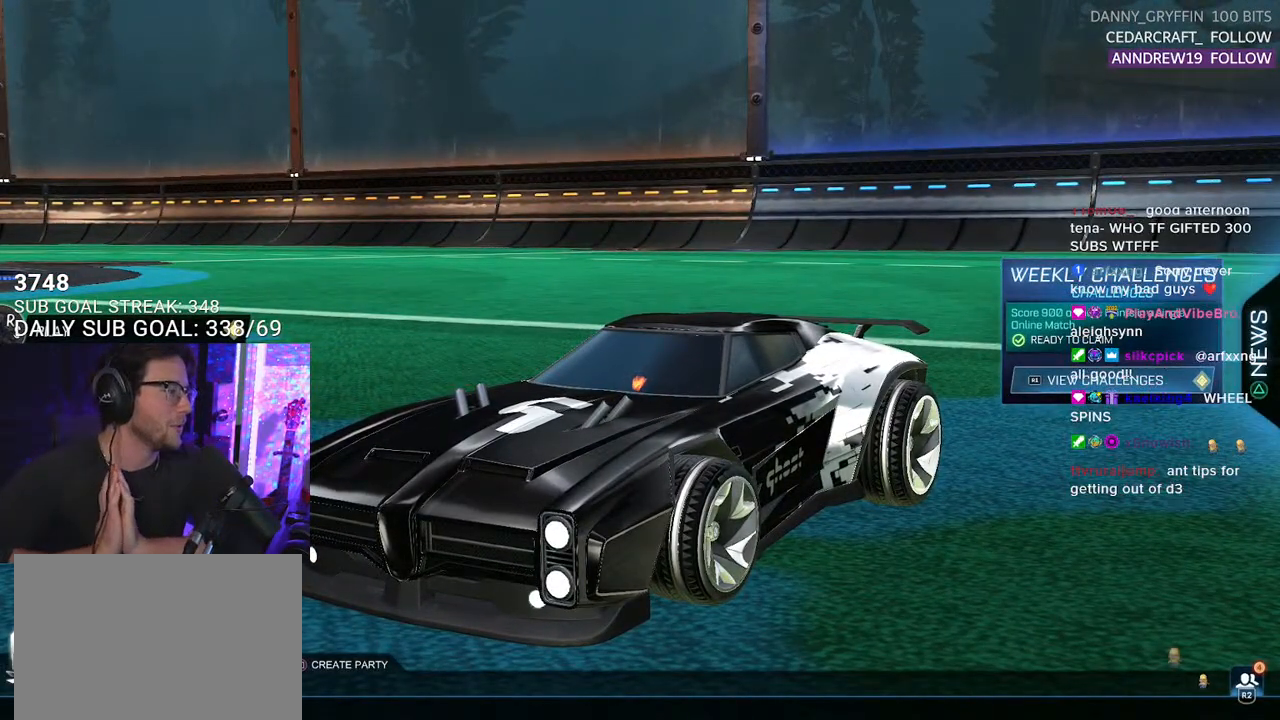
{"buttons": [], "left_stick": "center", "right_stick": "center", "events": []}